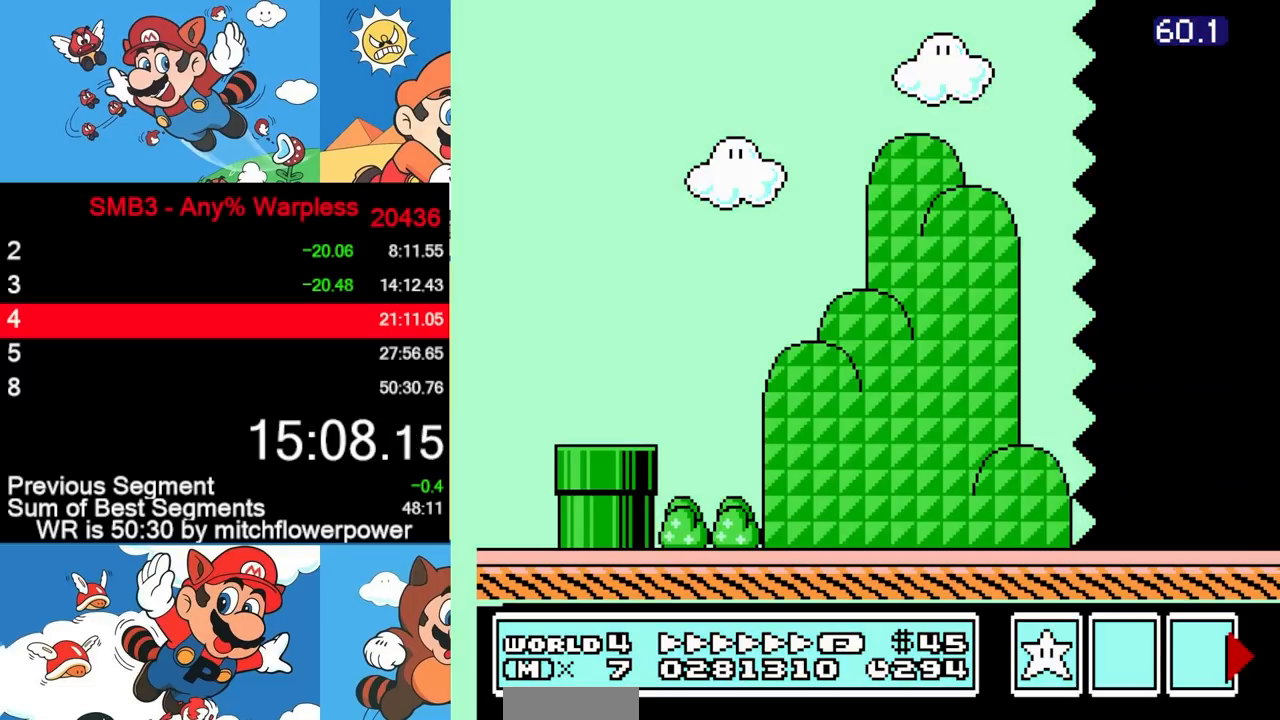
Gameplay with a controller (Nintendo layout); each line is a JSON object with the inputs held at the frame after it. "events" lists button and stick changes between this image and that frame as [ms after this image, input, new state], when the widget could be followed in between. Not read: L3 R3.
{"buttons": ["B", "DPAD_RIGHT"], "events": []}
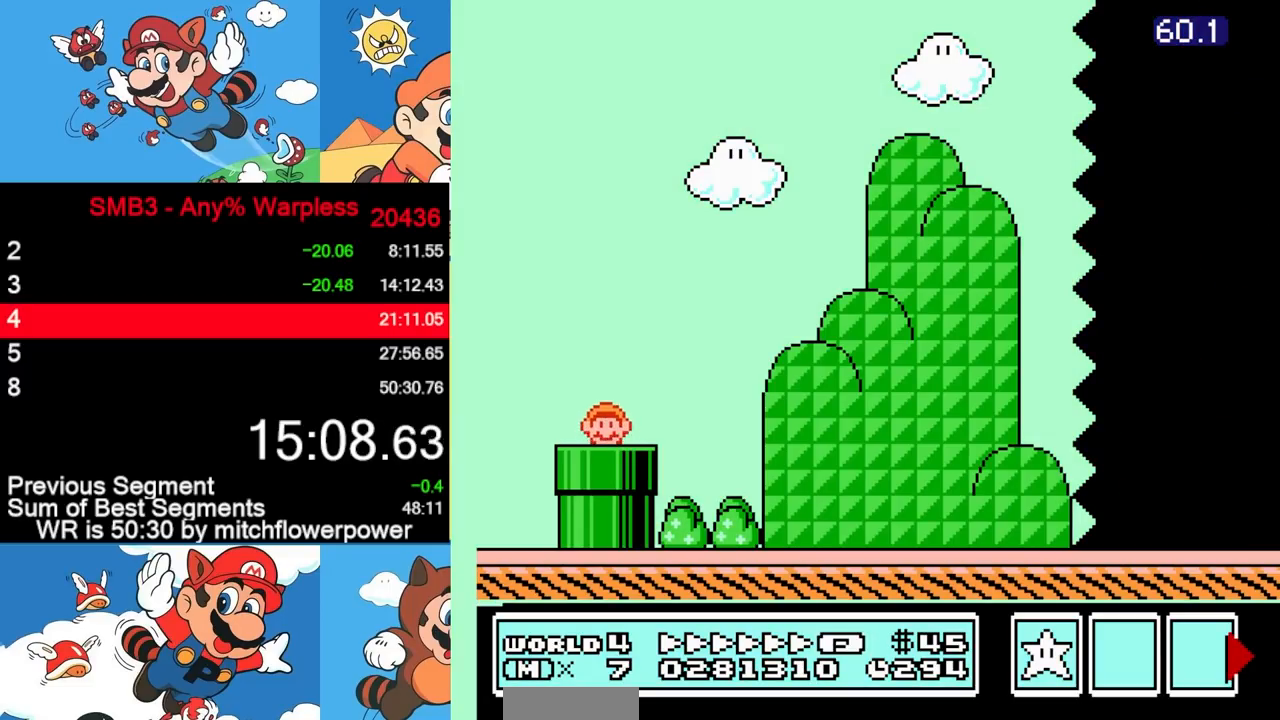
{"buttons": ["A", "B", "DPAD_RIGHT"], "events": [[483, "A", "down"]]}
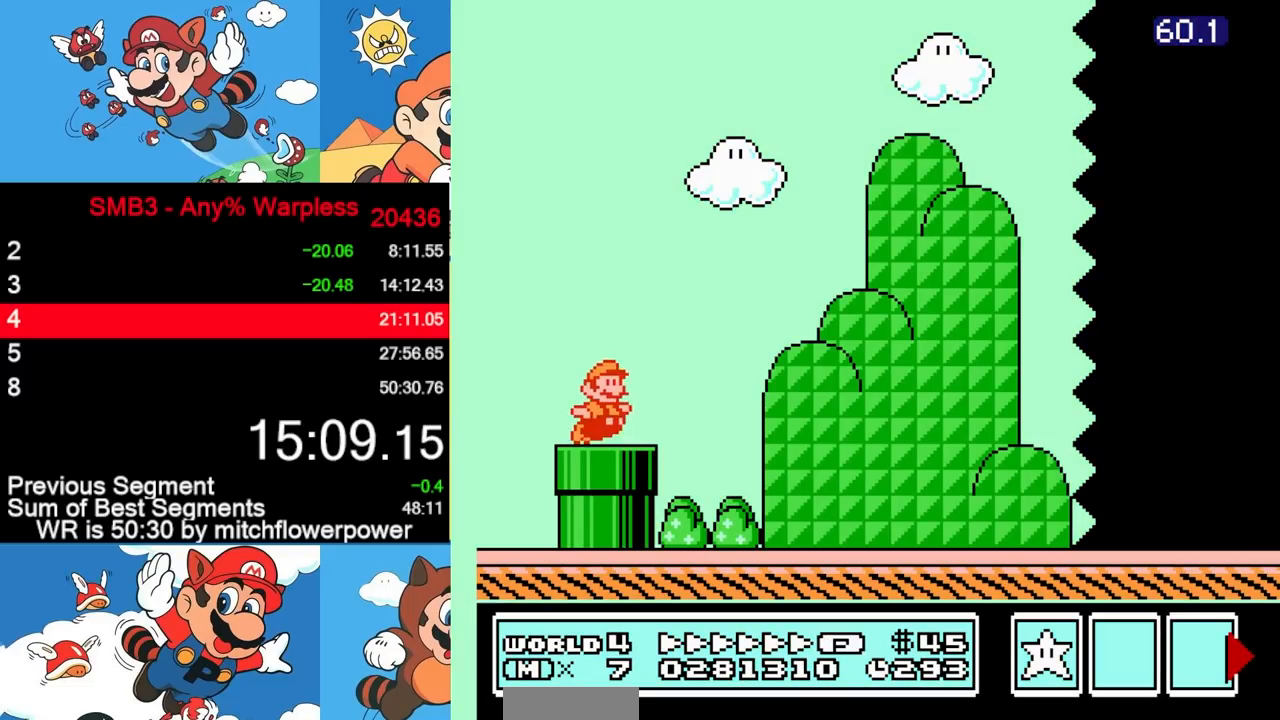
{"buttons": ["B", "DPAD_RIGHT"], "events": [[300, "A", "up"]]}
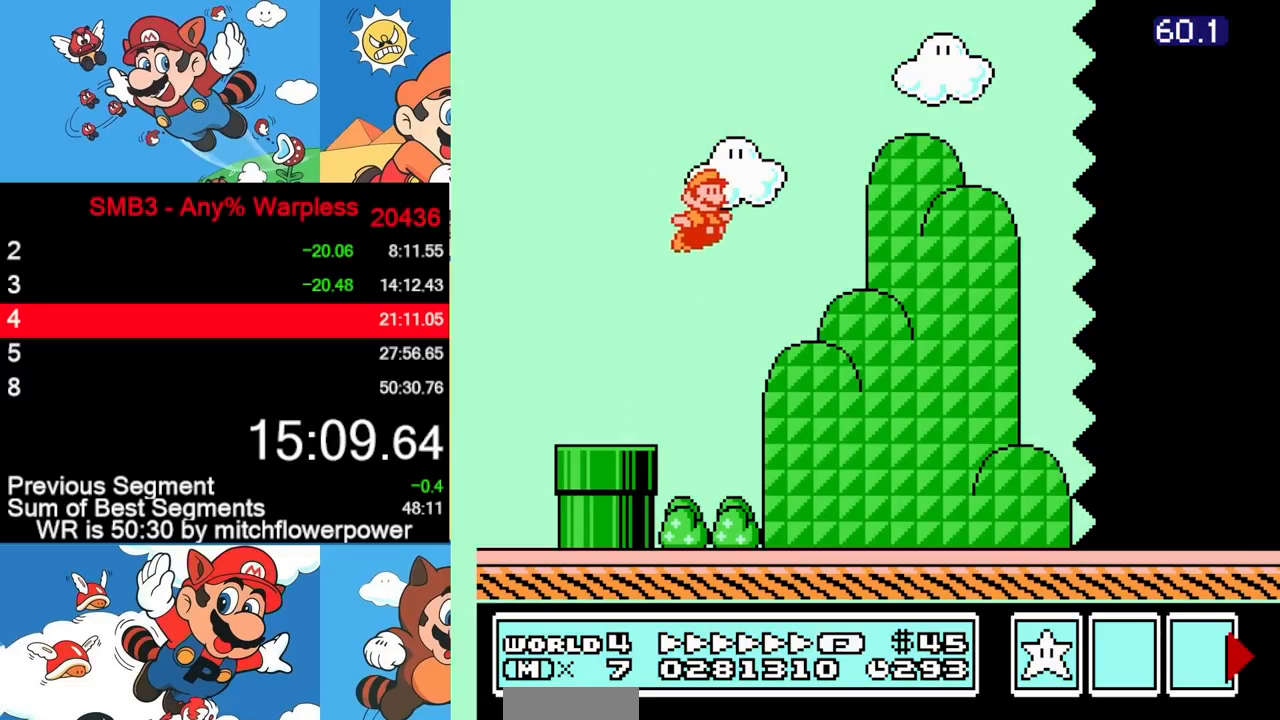
{"buttons": ["B", "DPAD_RIGHT"], "events": []}
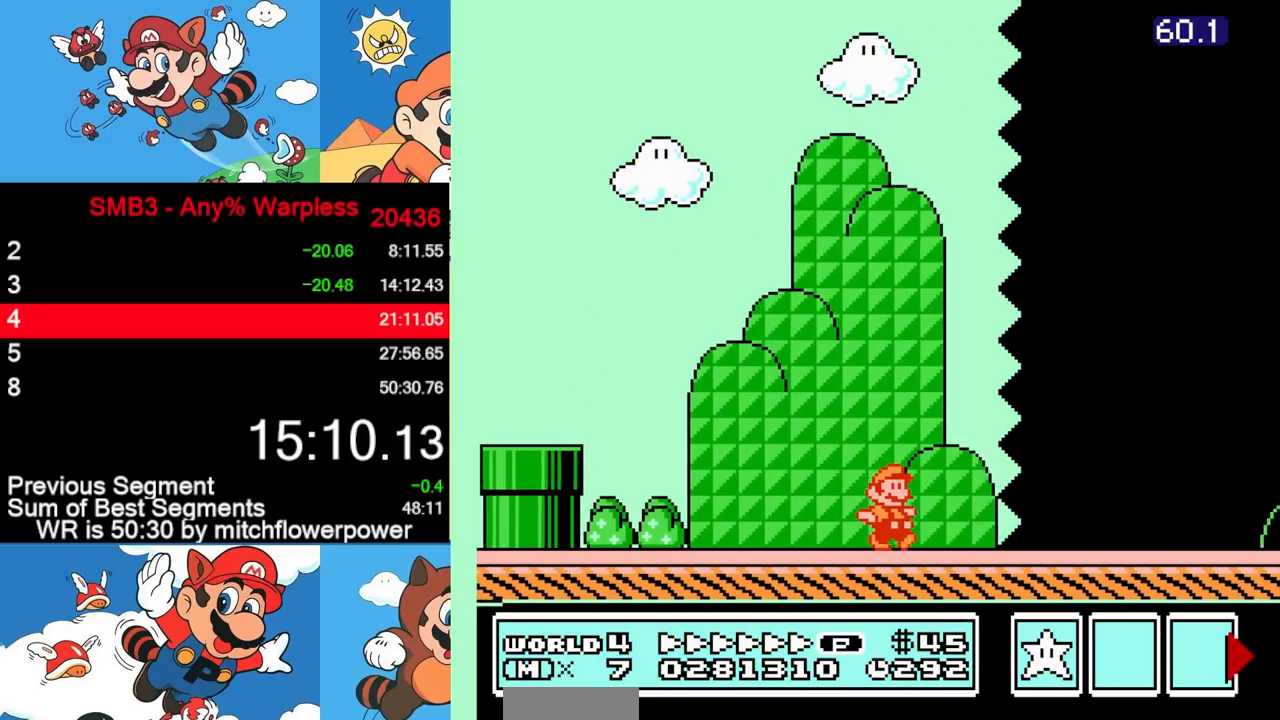
{"buttons": ["B", "DPAD_RIGHT"], "events": []}
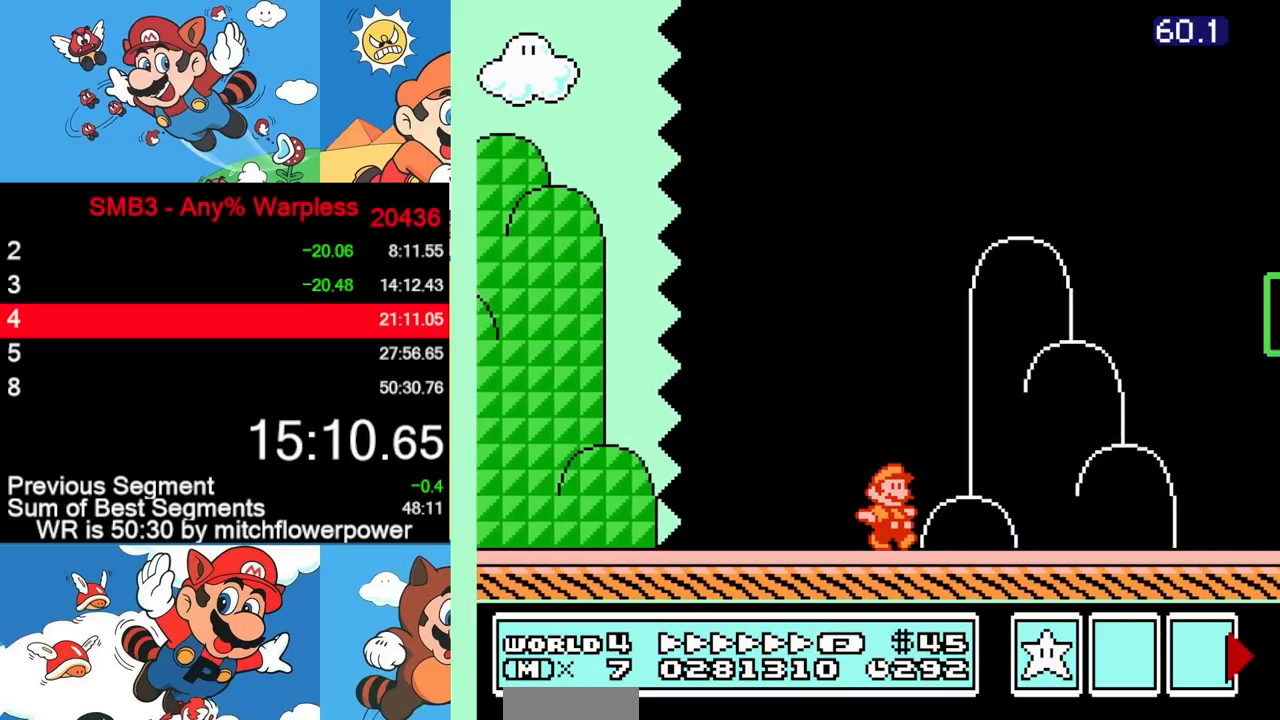
{"buttons": ["DPAD_RIGHT"], "events": [[100, "DPAD_LEFT", "down"], [100, "DPAD_RIGHT", "up"], [250, "A", "down"], [250, "DPAD_LEFT", "up"], [250, "DPAD_RIGHT", "down"], [417, "A", "up"], [483, "B", "up"]]}
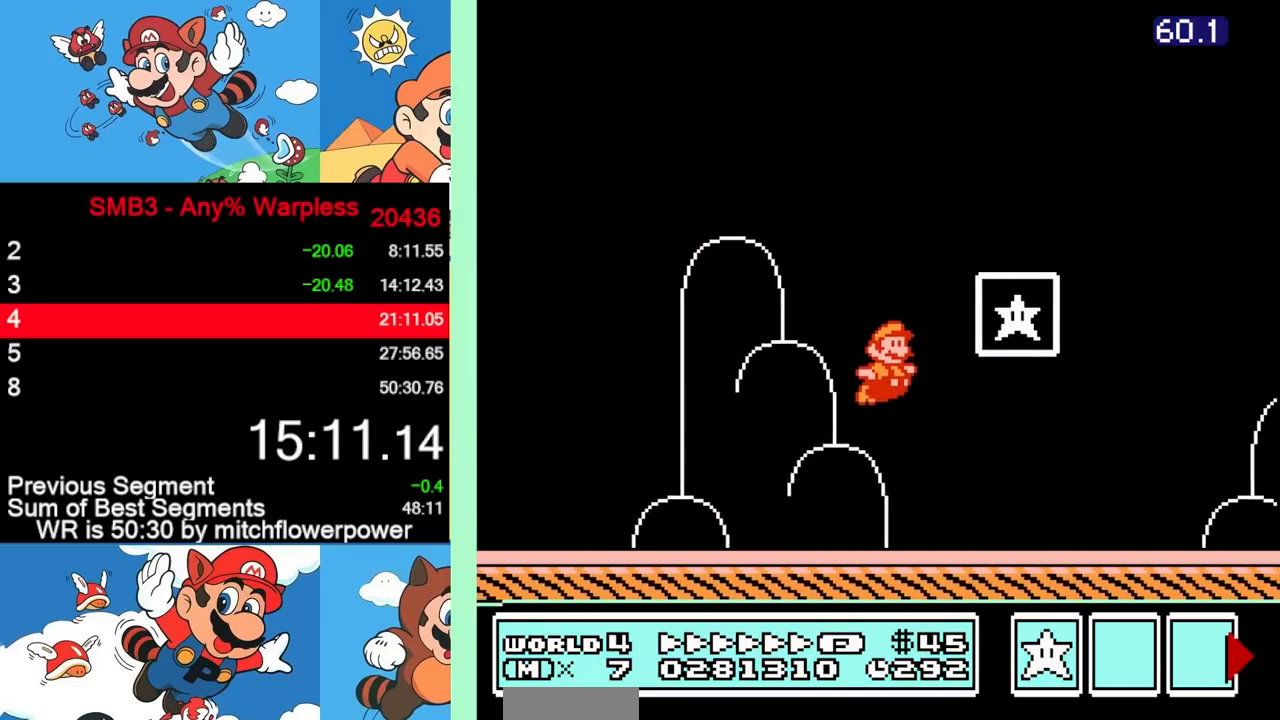
{"buttons": ["DPAD_RIGHT"], "events": []}
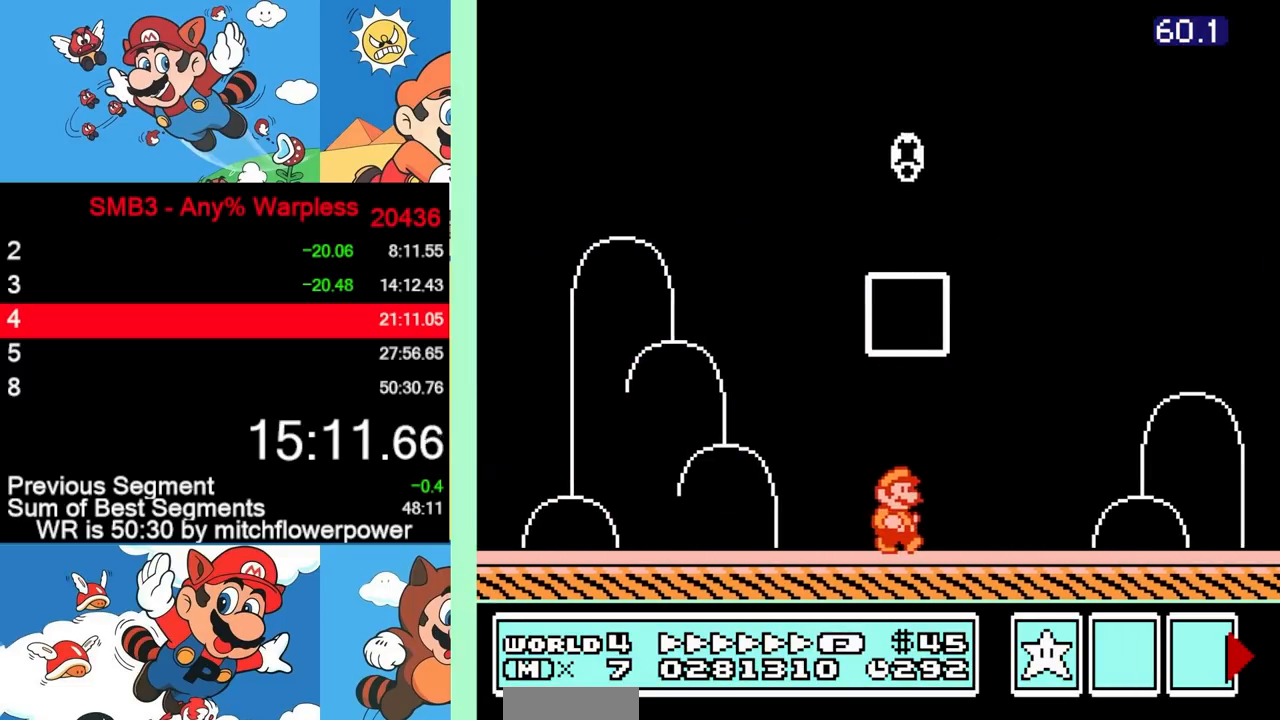
{"buttons": [], "events": [[217, "DPAD_RIGHT", "up"]]}